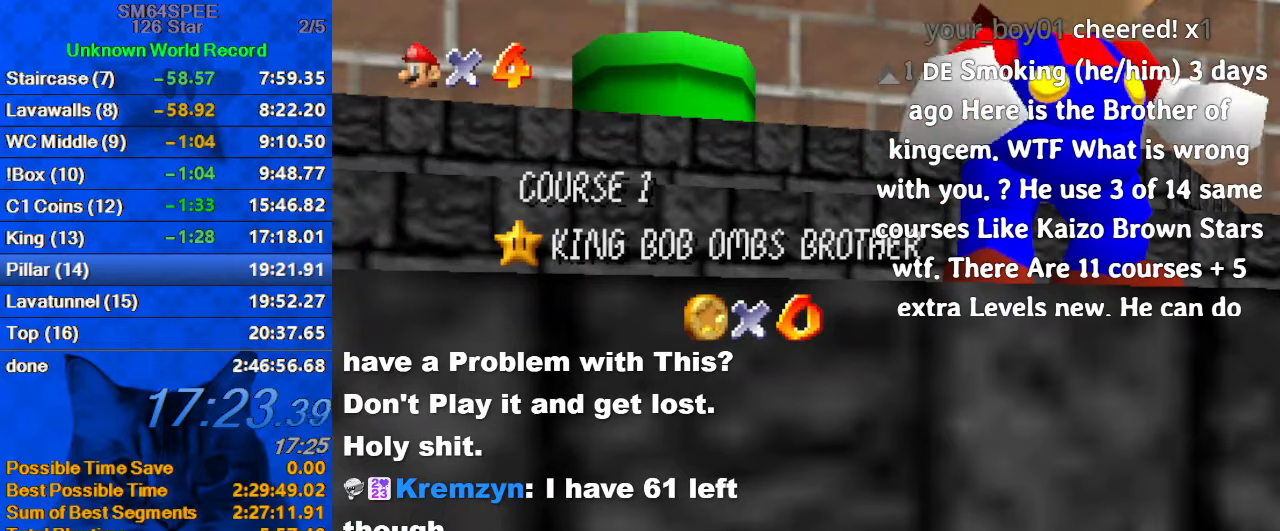
Gameplay with keyboard; each line is a JSON object with the keys held at the frame after it. "events" lists presses ("down") and releases ("up") of "a", "c", "ctrl", "d", "down", "left", "return", "right", "s", "shift", "up", "w", "x" and "y" between this image and that frame as [ms after this image, input, new state], when the widget could be followed in between. No other keys are recorded. Mouse input is not recorded.
{"keys": [], "events": []}
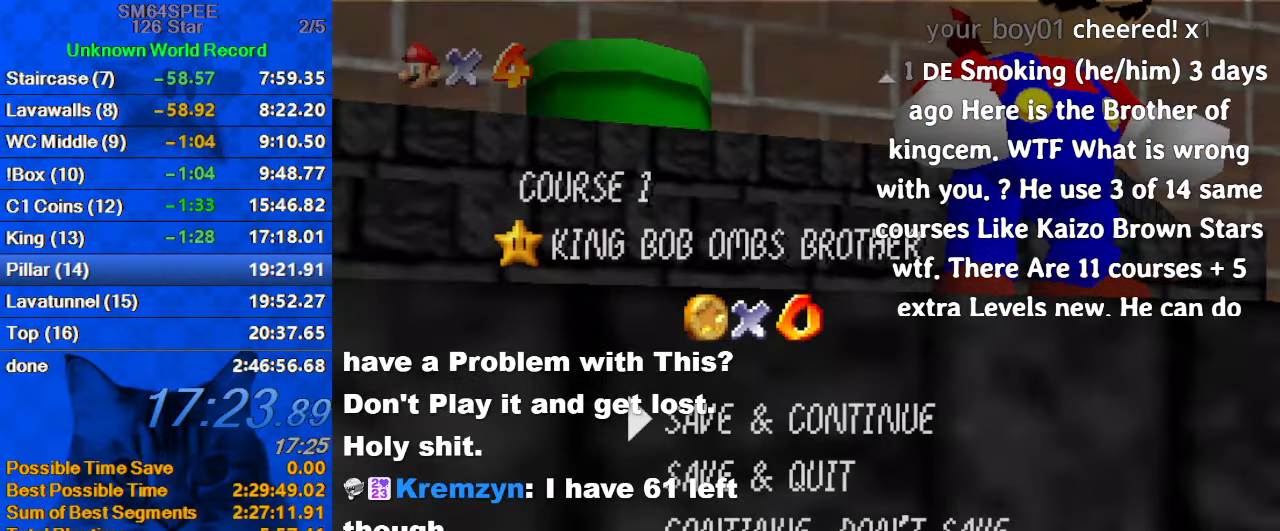
{"keys": ["left", "up"], "events": [[133, "shift", "down"], [300, "left", "down"], [333, "shift", "up"], [367, "up", "down"]]}
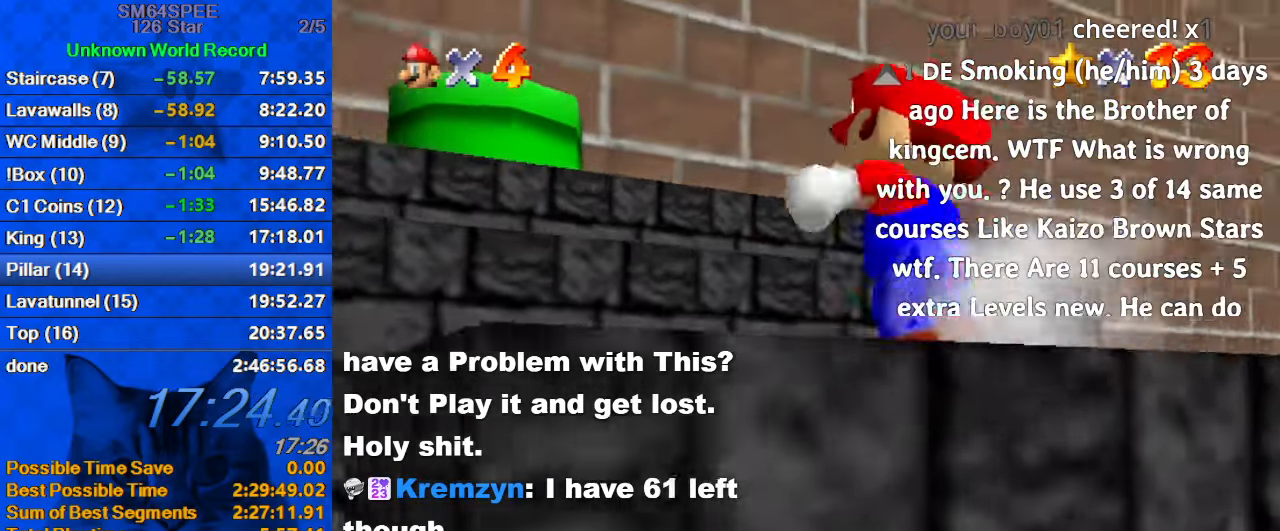
{"keys": ["ctrl", "left", "up"], "events": [[200, "shift", "down"], [433, "ctrl", "down"], [500, "shift", "up"]]}
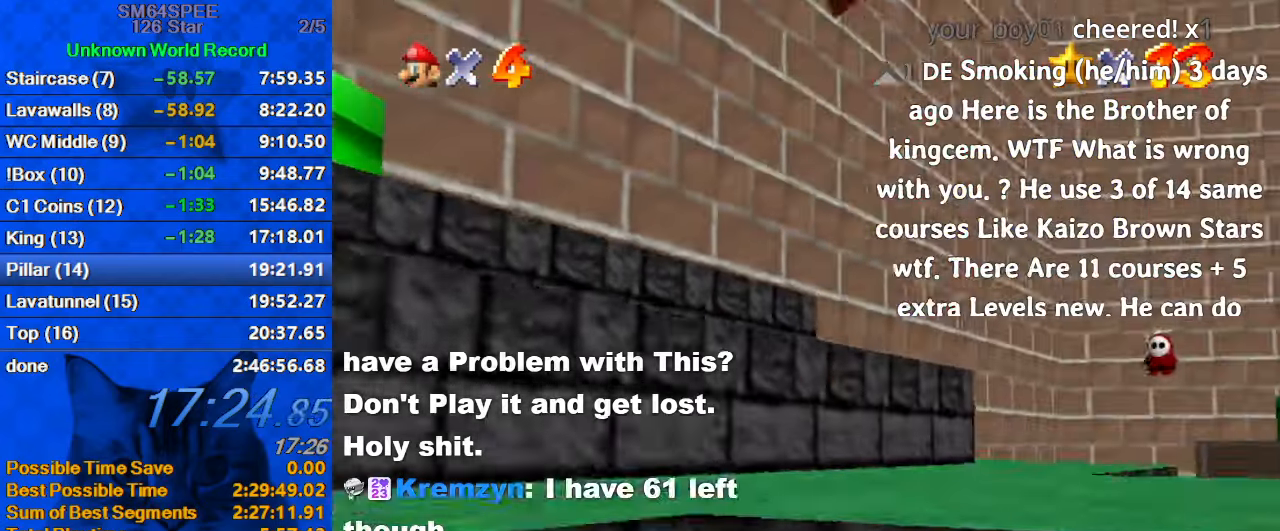
{"keys": ["left", "shift", "up"], "events": [[33, "ctrl", "up"], [67, "d", "down"], [67, "up", "up"], [167, "d", "up"], [167, "left", "up"], [233, "up", "down"], [267, "d", "down"], [300, "left", "down"], [400, "d", "up"], [500, "shift", "down"]]}
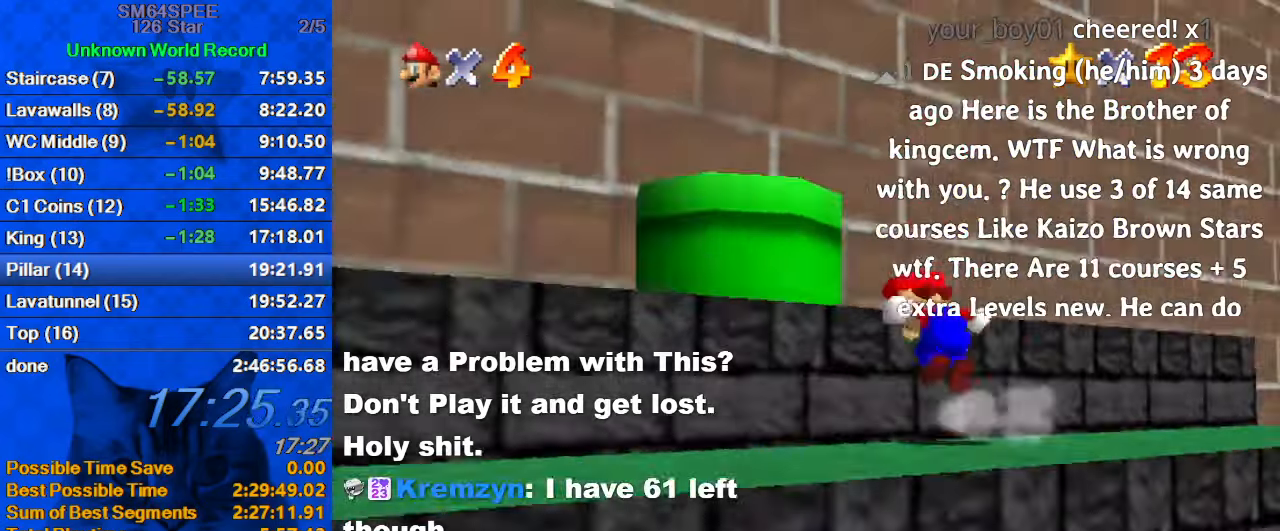
{"keys": [], "events": [[133, "left", "up"], [133, "up", "up"], [200, "down", "down"], [200, "right", "down"], [267, "ctrl", "down"], [367, "down", "up"], [367, "right", "up"], [367, "shift", "up"], [433, "ctrl", "up"]]}
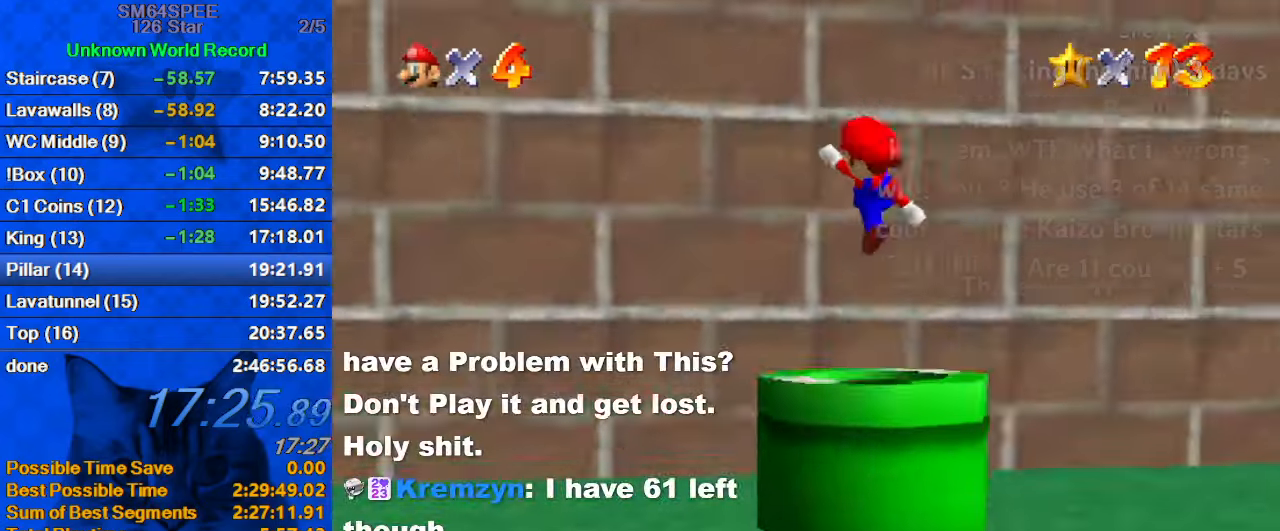
{"keys": ["ctrl", "down"], "events": [[67, "down", "down"], [100, "c", "down"], [167, "c", "up"], [233, "c", "down"], [233, "right", "down"], [300, "right", "up"], [400, "c", "up"], [467, "ctrl", "down"]]}
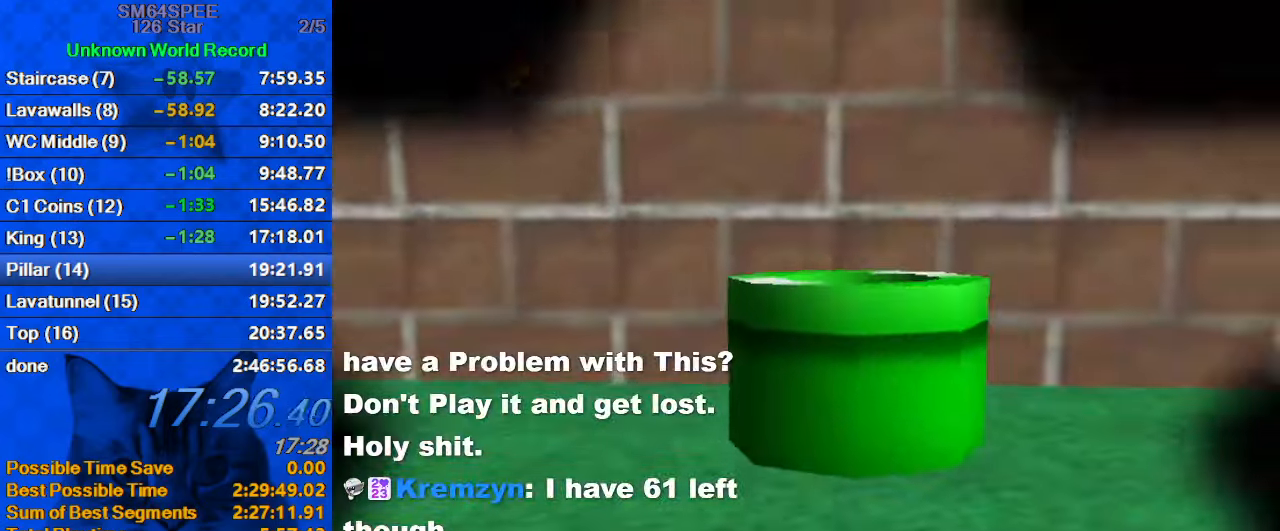
{"keys": [], "events": [[133, "ctrl", "up"], [233, "down", "up"]]}
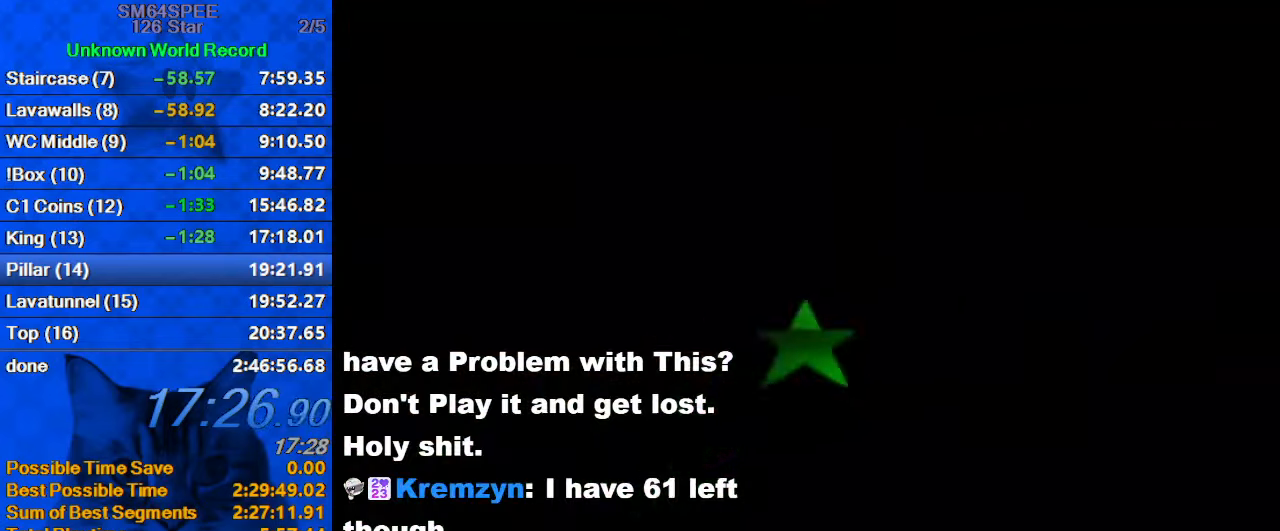
{"keys": [], "events": [[267, "shift", "down"], [467, "shift", "up"]]}
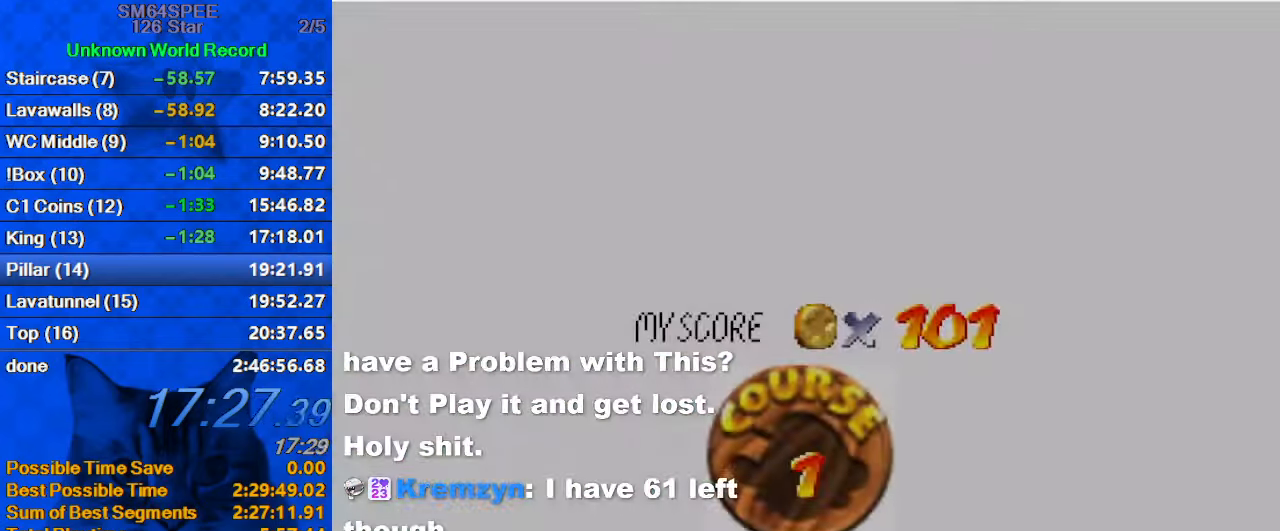
{"keys": ["shift"], "events": [[67, "shift", "down"], [167, "shift", "up"], [233, "shift", "down"], [333, "shift", "up"], [433, "shift", "down"]]}
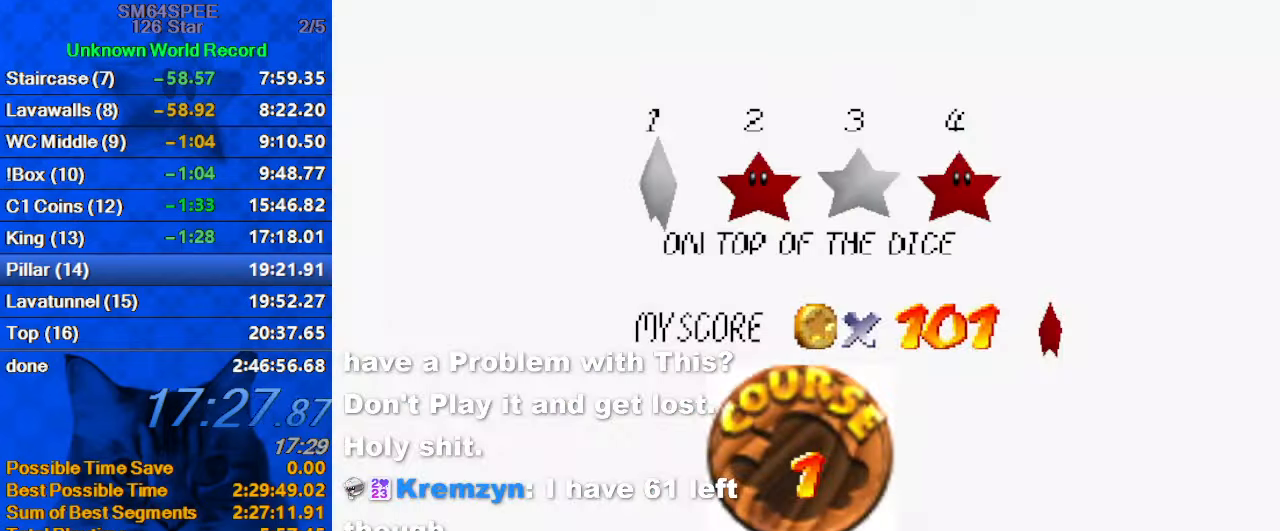
{"keys": [], "events": [[33, "shift", "up"], [133, "shift", "down"], [167, "shift", "up"], [267, "shift", "down"], [367, "shift", "up"], [400, "shift", "down"], [500, "shift", "up"]]}
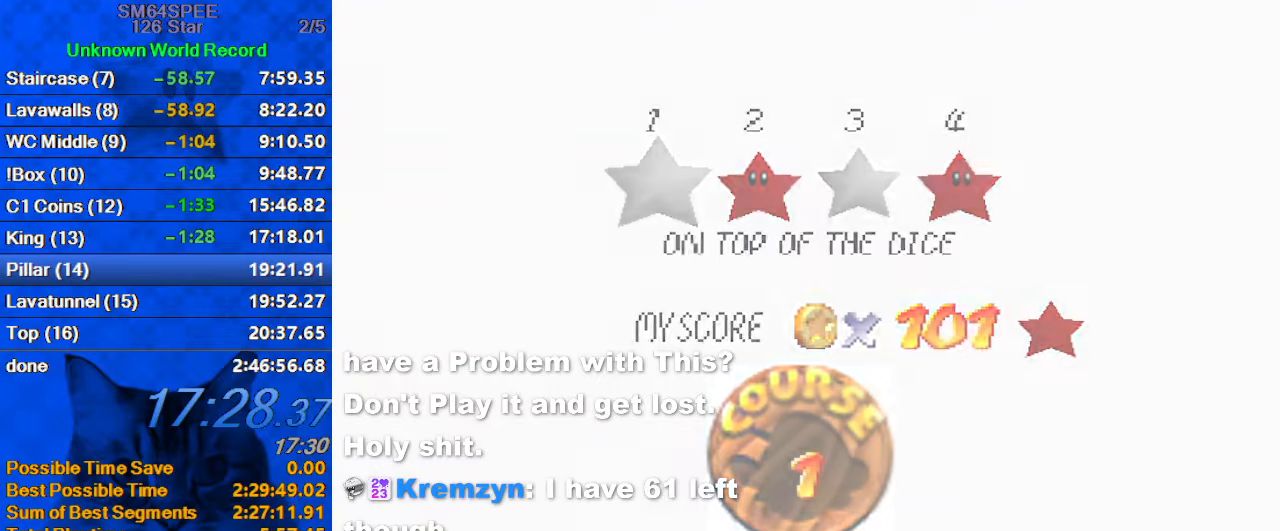
{"keys": ["right"], "events": [[34, "shift", "down"], [167, "shift", "up"], [234, "right", "down"]]}
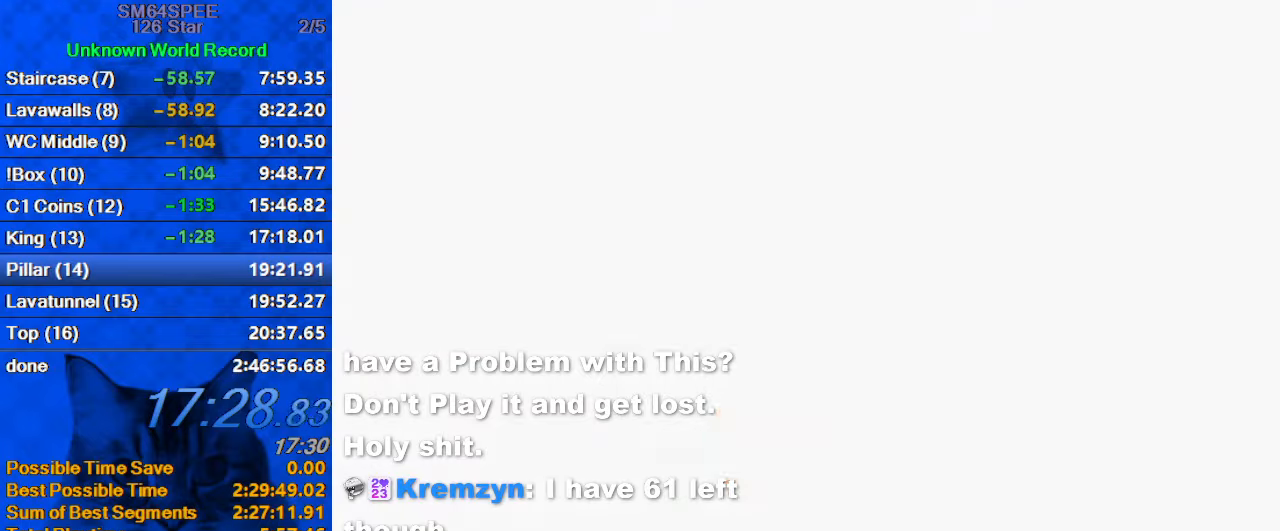
{"keys": ["a", "right"], "events": [[67, "a", "down"], [134, "a", "up"], [234, "a", "down"], [334, "a", "up"], [467, "a", "down"]]}
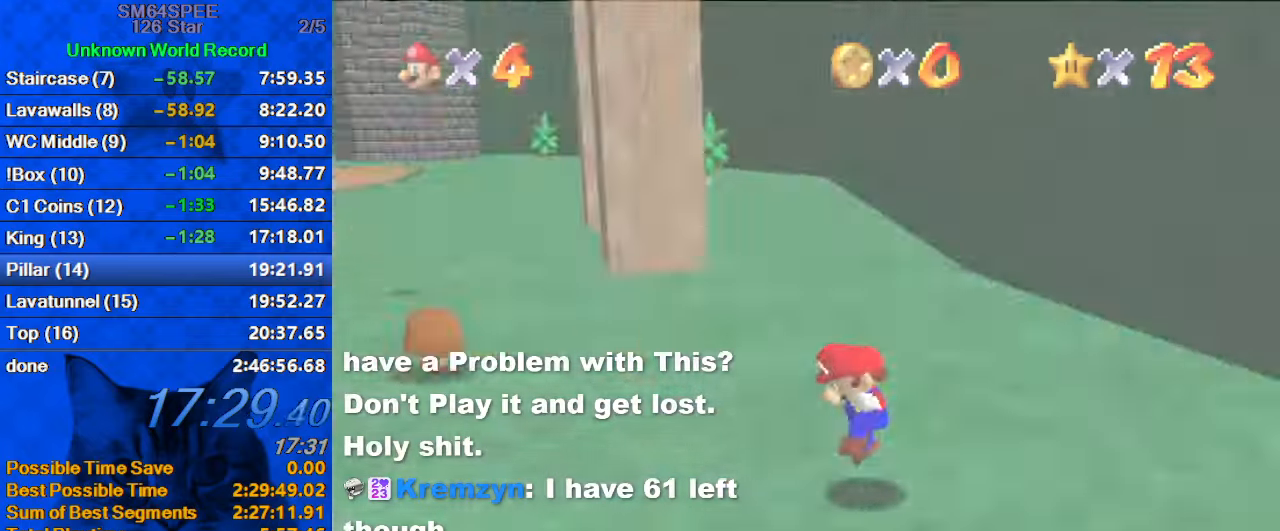
{"keys": ["up"], "events": [[67, "up", "down"], [100, "a", "up"], [100, "right", "up"], [267, "d", "down"], [400, "d", "up"]]}
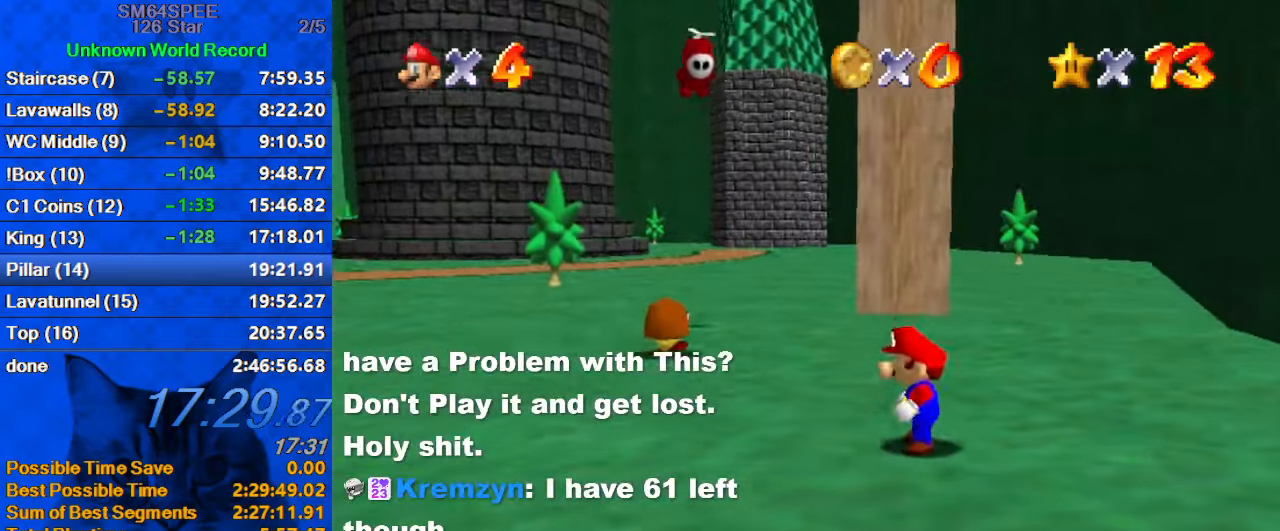
{"keys": ["up", "y"], "events": [[467, "y", "down"]]}
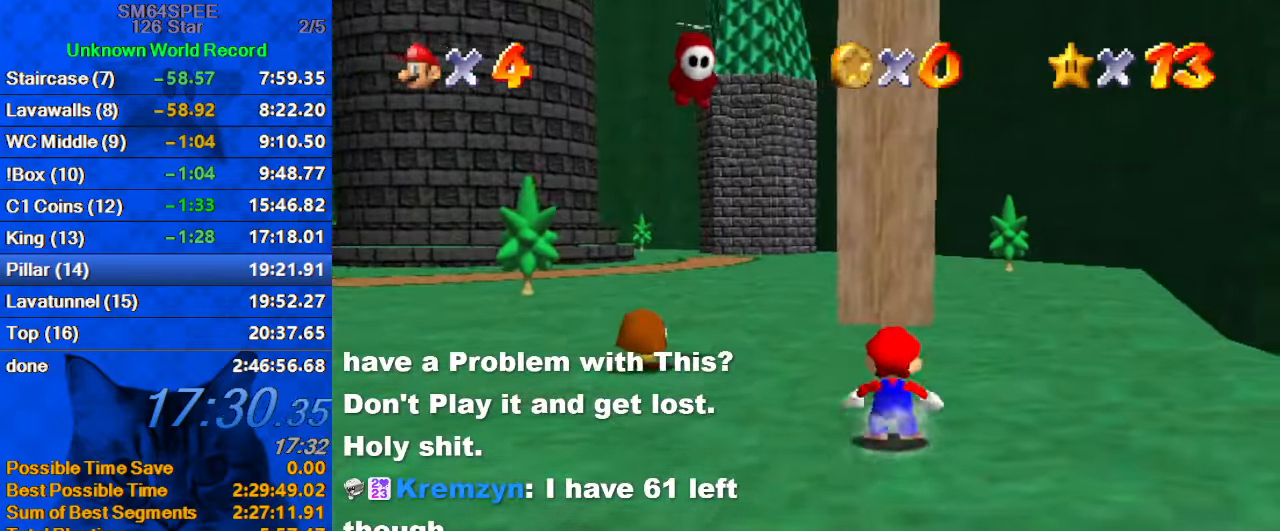
{"keys": ["right", "up"], "events": [[34, "shift", "down"], [100, "right", "down"], [200, "y", "up"], [234, "shift", "up"], [367, "s", "down"], [467, "s", "up"]]}
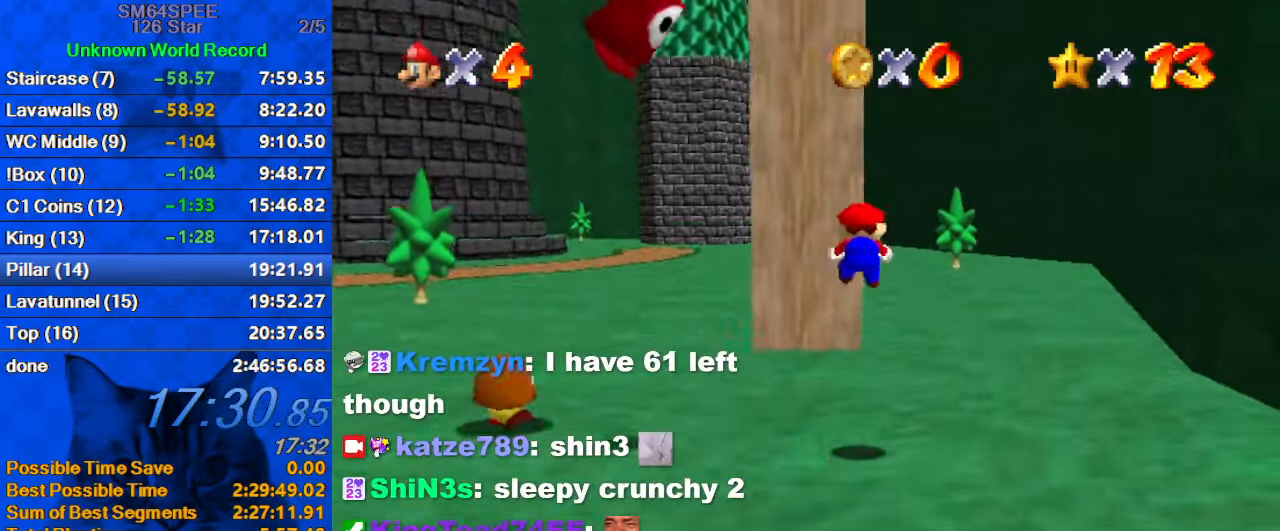
{"keys": ["up", "y"], "events": [[67, "y", "down"], [334, "right", "up"]]}
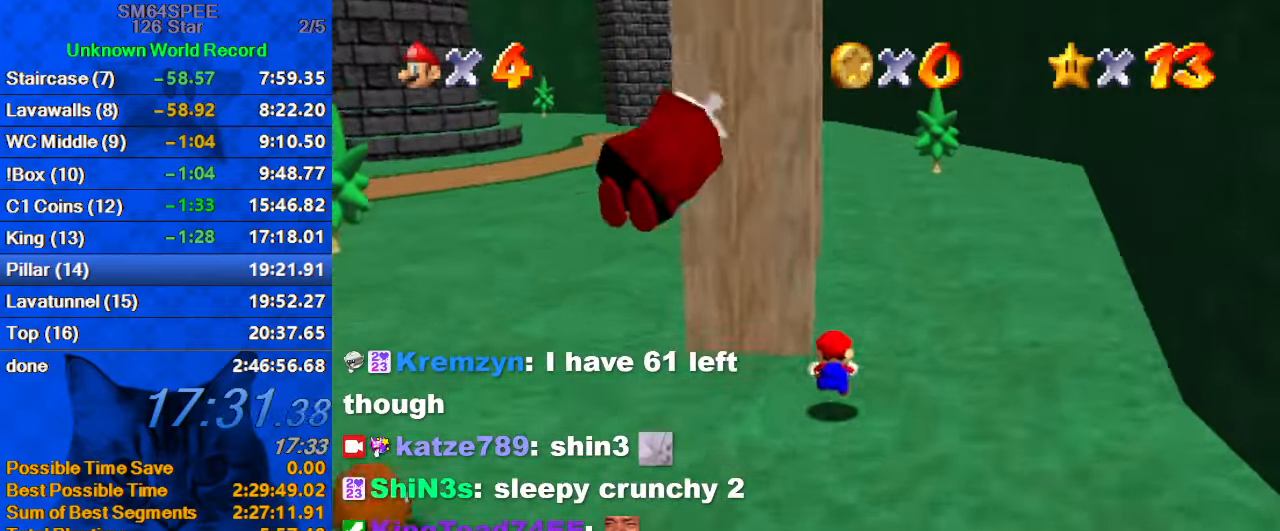
{"keys": ["d", "left", "up"], "events": [[134, "shift", "down"], [200, "y", "up"], [267, "shift", "up"], [367, "d", "down"], [400, "d", "up"], [400, "left", "down"], [500, "d", "down"]]}
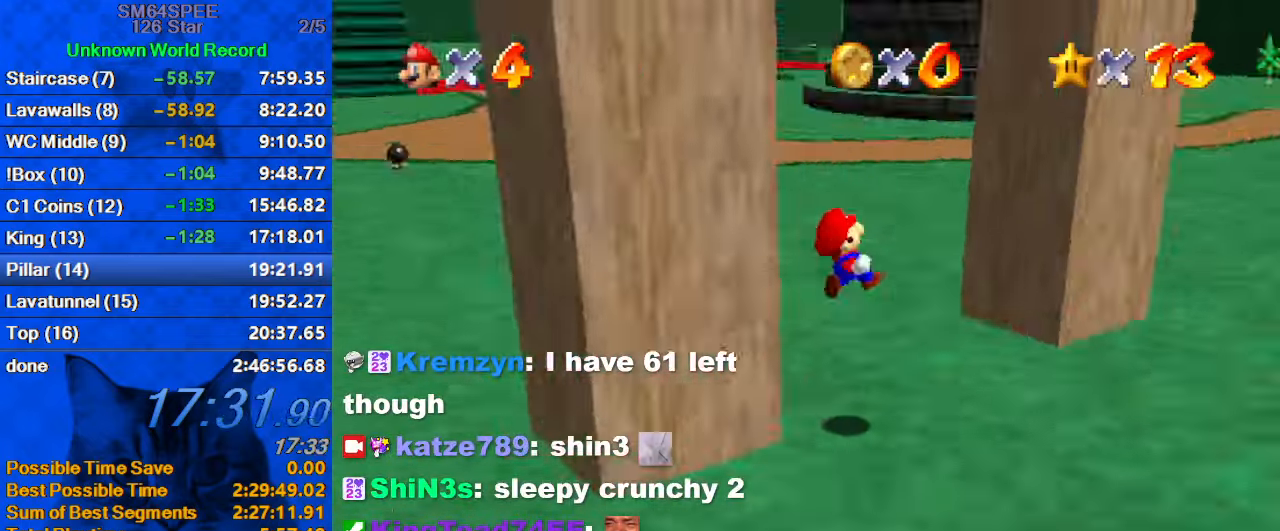
{"keys": ["left", "shift"], "events": [[34, "left", "up"], [134, "d", "up"], [400, "left", "down"], [400, "shift", "down"], [400, "up", "up"]]}
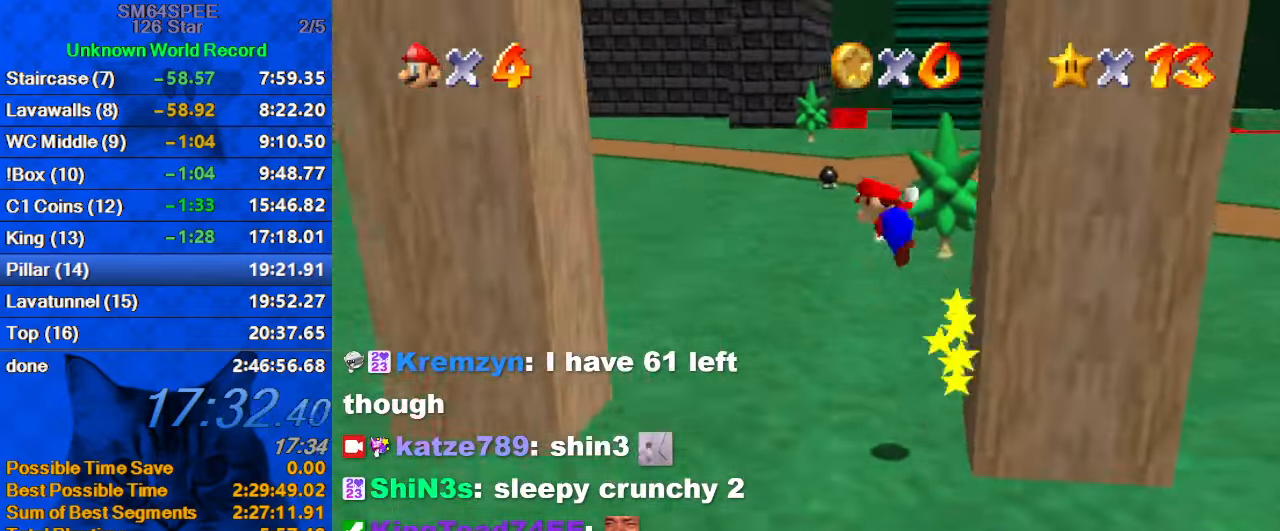
{"keys": ["left", "shift", "up"], "events": [[200, "up", "down"]]}
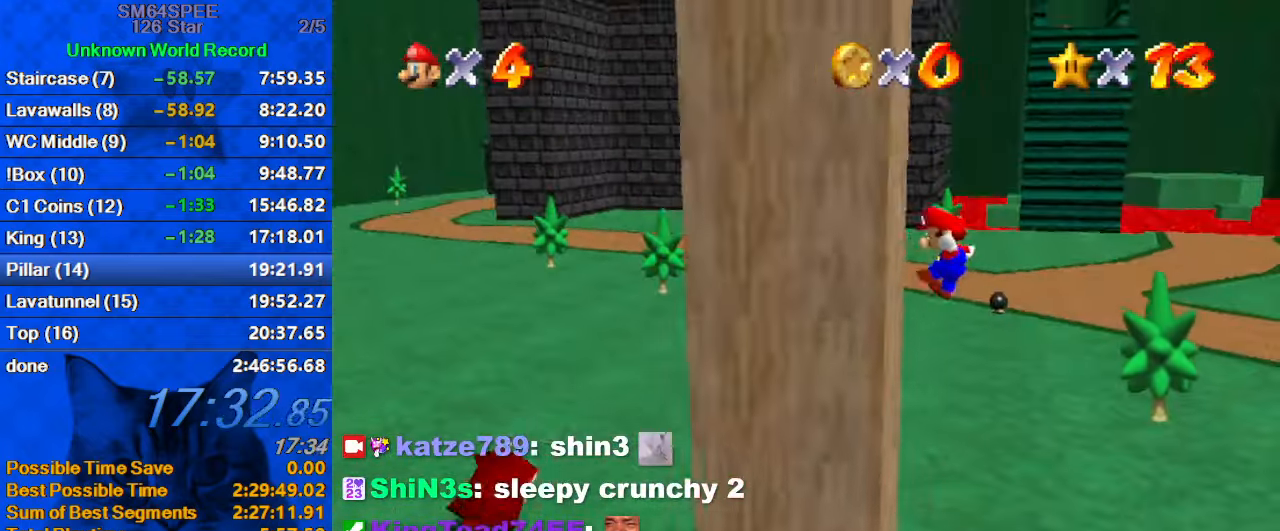
{"keys": ["right", "shift"], "events": [[34, "shift", "up"], [34, "up", "up"], [100, "right", "down"], [100, "shift", "down"], [167, "left", "up"]]}
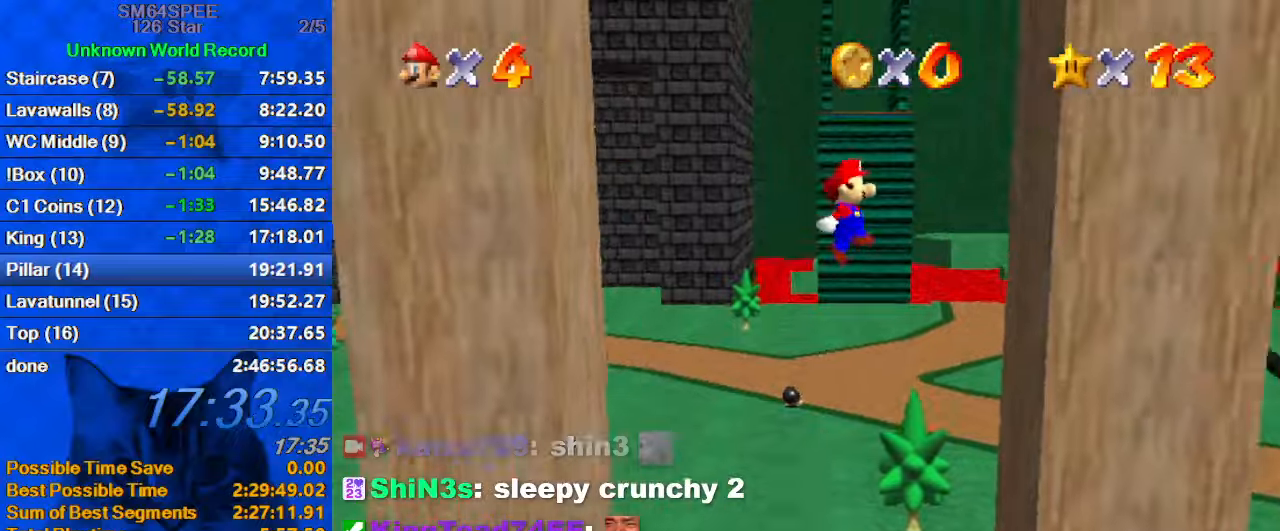
{"keys": ["left", "shift"], "events": [[266, "shift", "up"], [366, "left", "down"], [366, "right", "up"], [366, "shift", "down"]]}
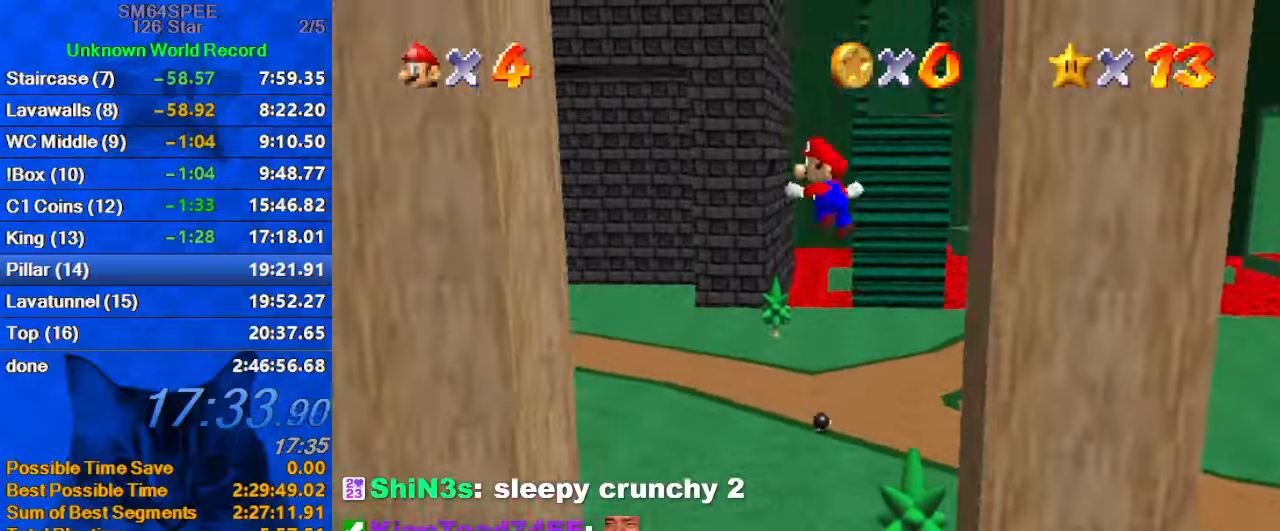
{"keys": ["left", "right", "shift"], "events": [[233, "up", "down"], [433, "shift", "up"], [433, "up", "up"], [500, "right", "down"], [500, "shift", "down"]]}
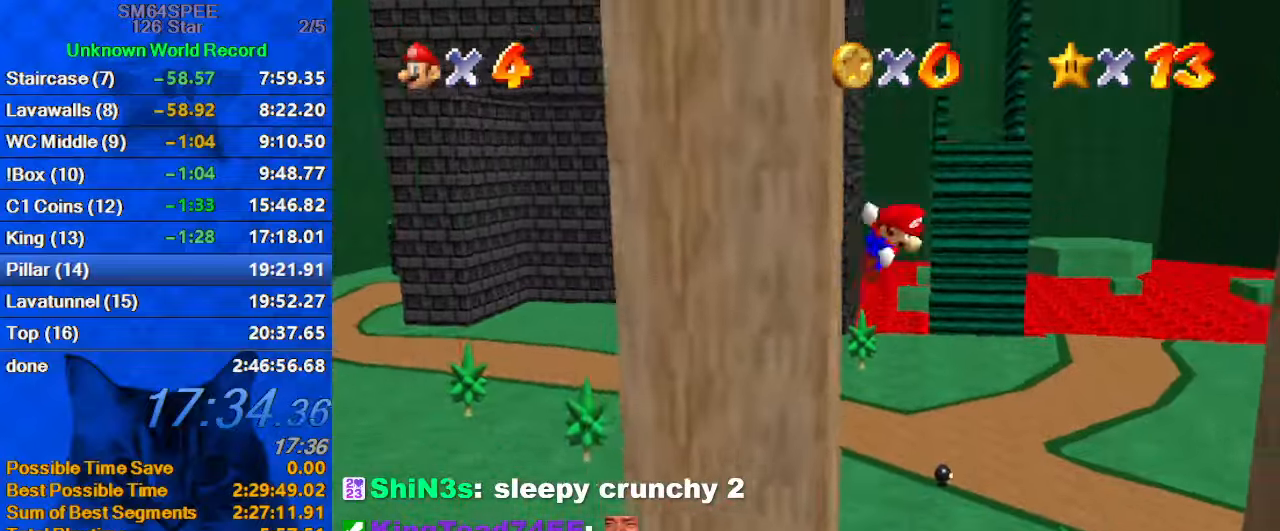
{"keys": ["right", "shift"], "events": [[66, "left", "up"]]}
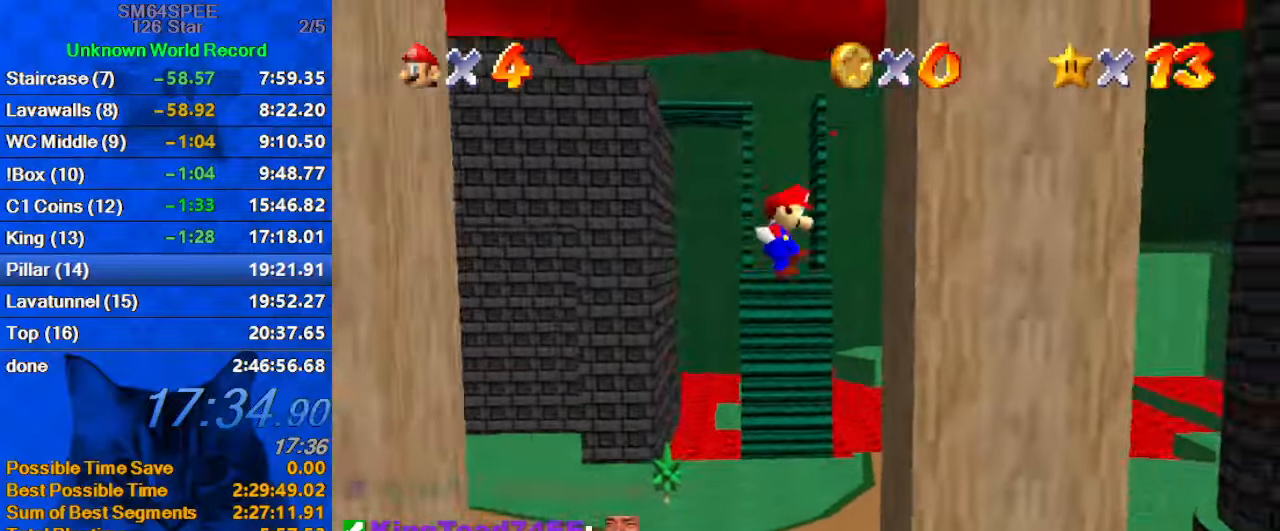
{"keys": ["left", "shift"], "events": [[100, "shift", "up"], [200, "left", "down"], [200, "shift", "down"], [266, "right", "up"]]}
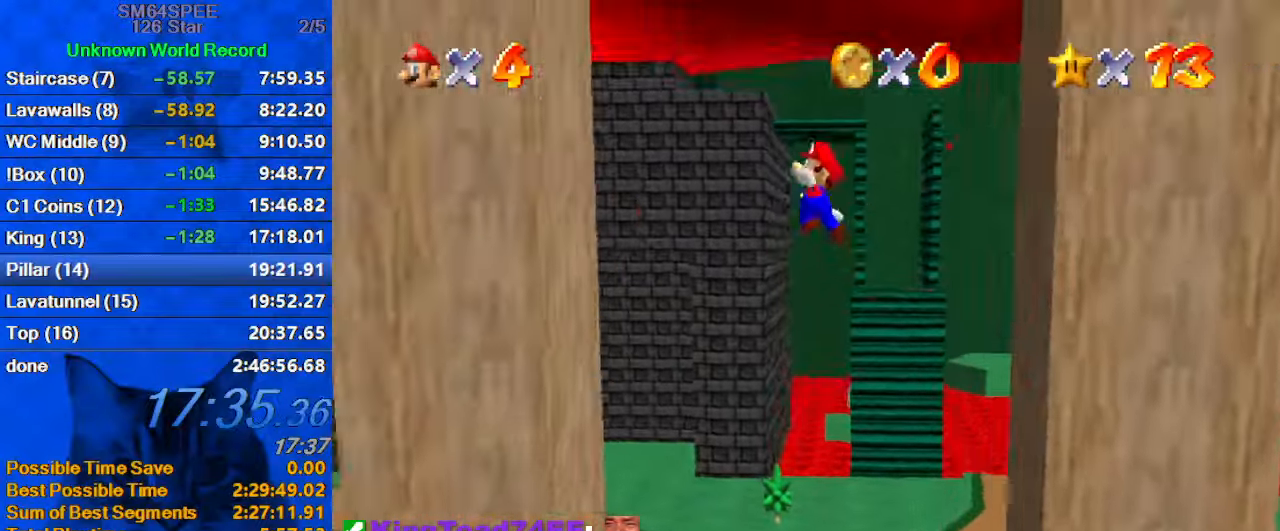
{"keys": ["right", "shift"], "events": [[333, "shift", "up"], [400, "left", "up"], [400, "right", "down"], [400, "shift", "down"]]}
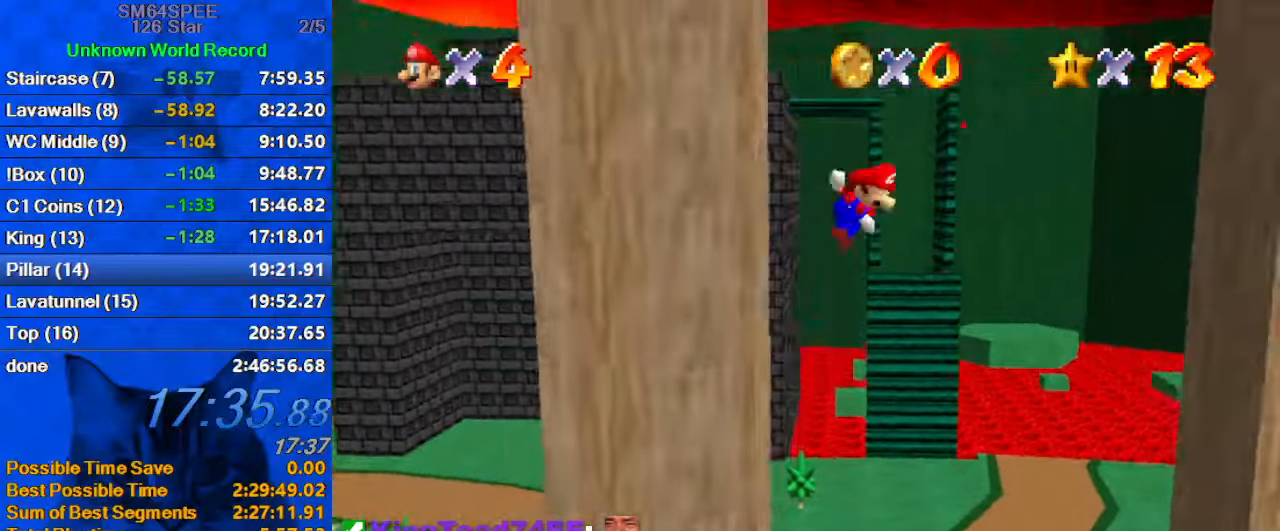
{"keys": ["right", "shift"], "events": []}
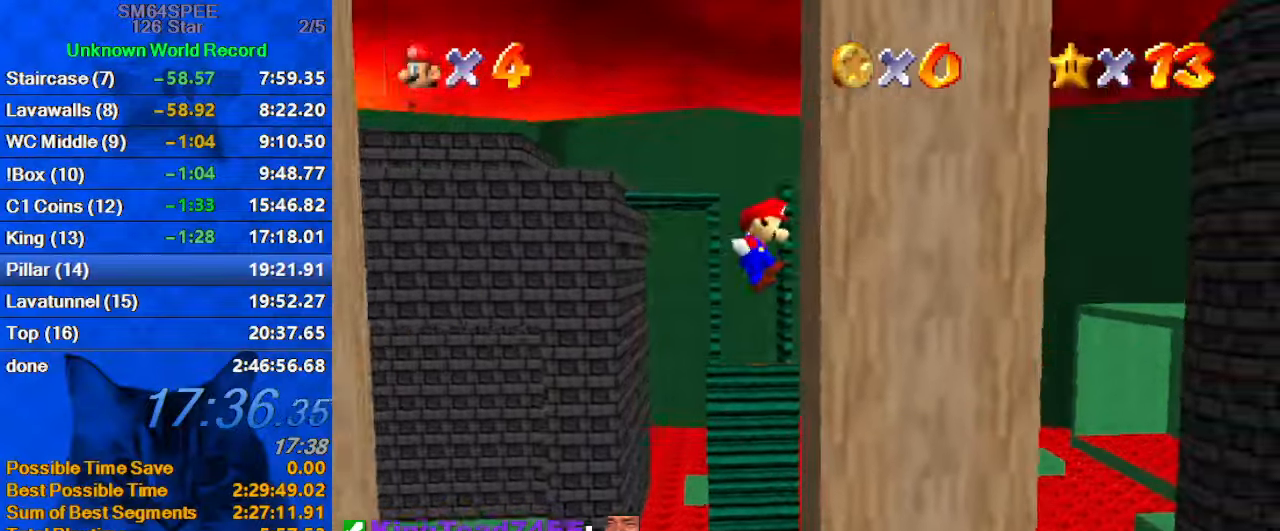
{"keys": ["left", "shift"], "events": [[66, "shift", "up"], [100, "left", "down"], [166, "right", "up"], [166, "shift", "down"]]}
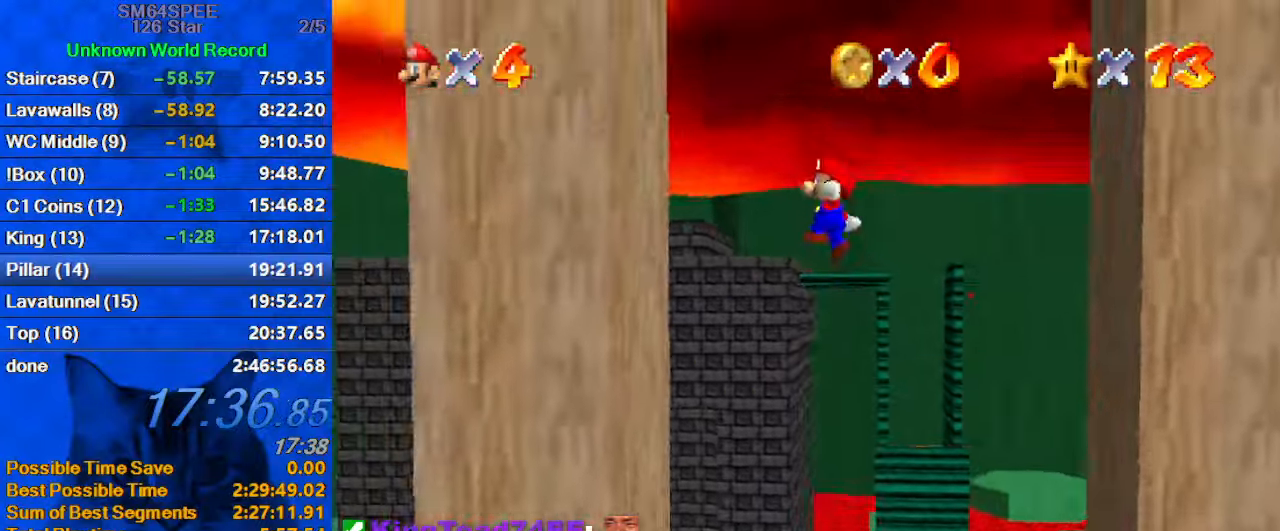
{"keys": ["right", "shift"], "events": [[166, "shift", "up"], [300, "left", "up"], [300, "right", "down"], [300, "shift", "down"]]}
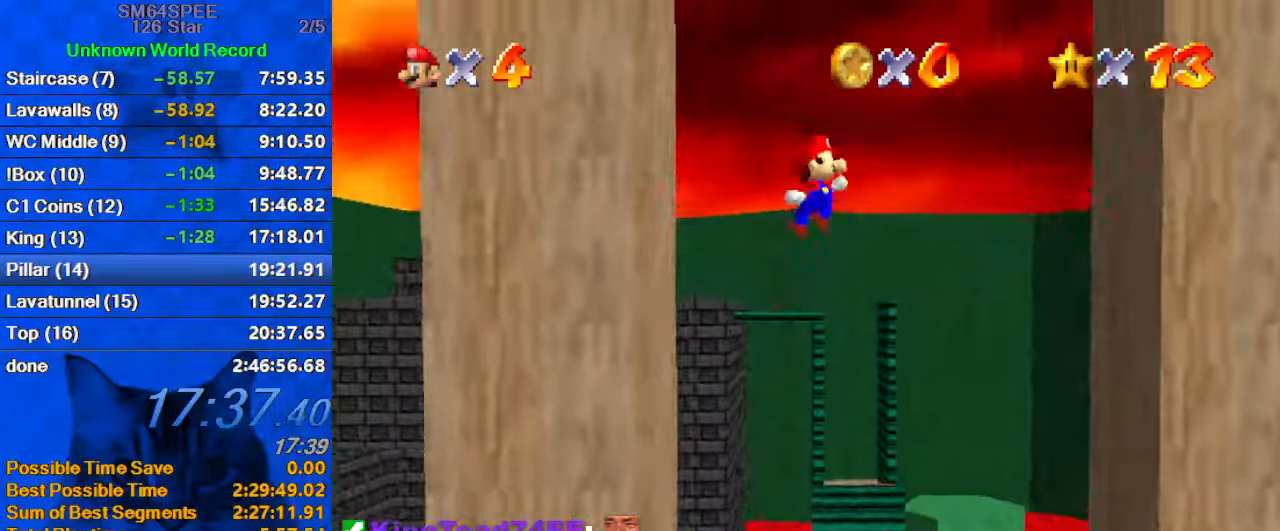
{"keys": ["left", "right", "shift"], "events": [[433, "shift", "up"], [500, "left", "down"], [500, "shift", "down"]]}